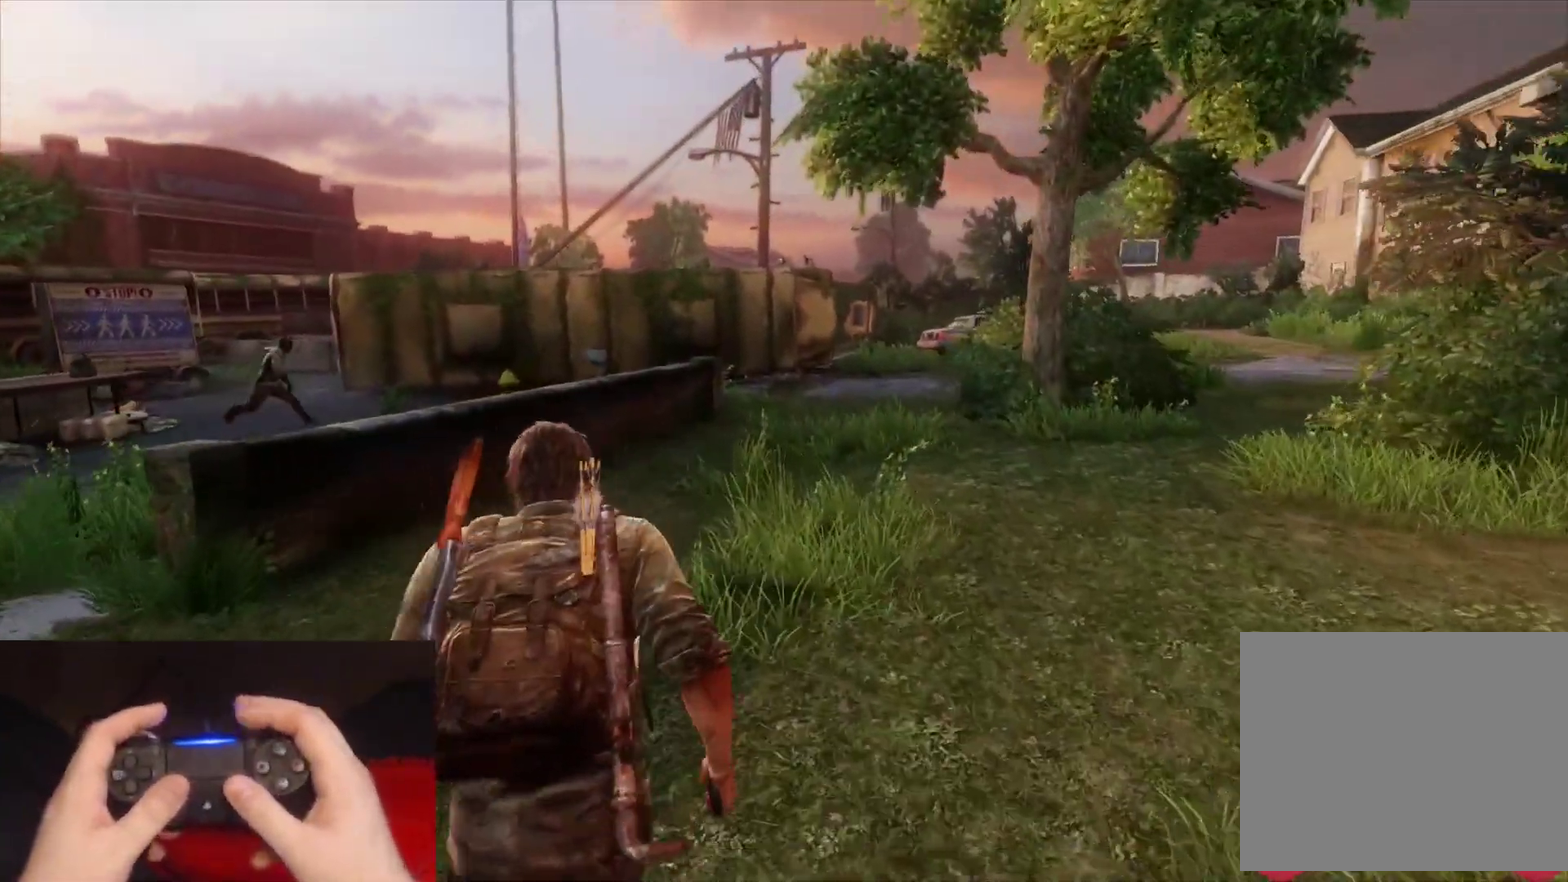
Gameplay with a controller (PlayStation layout); each line is a JSON object with the inputs held at the frame after it. "events" lists button and stick changes between this image and that frame as [ms after this image, input, new state], when the widget could be followed in between. Not read: L1.
{"buttons": ["L2"], "left_stick": "up", "right_stick": "center", "events": []}
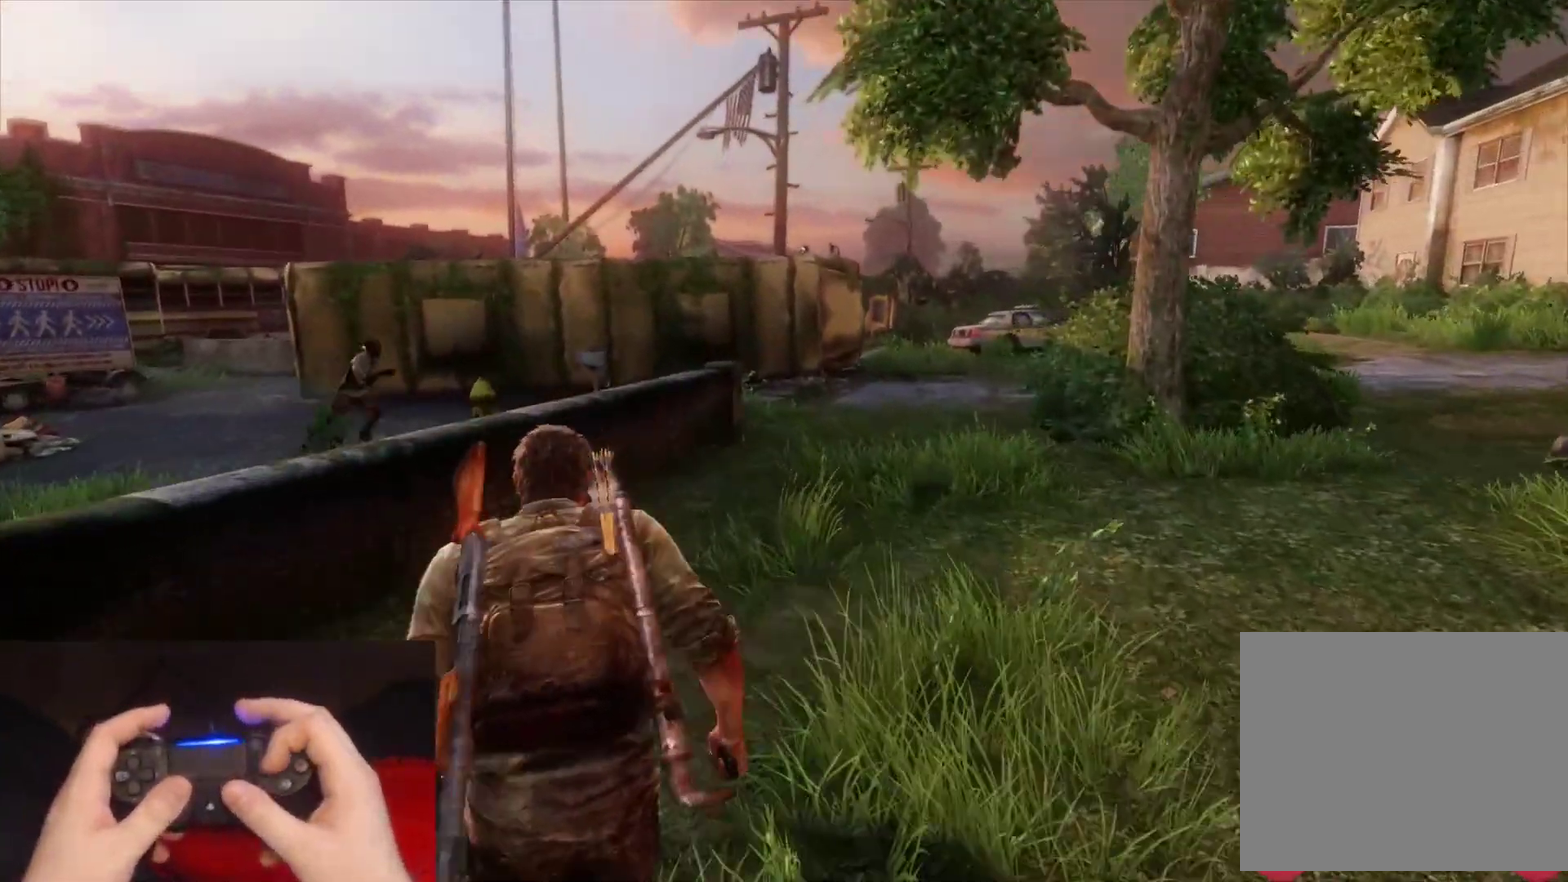
{"buttons": ["CROSS", "L2"], "left_stick": "up-left", "right_stick": "left"}
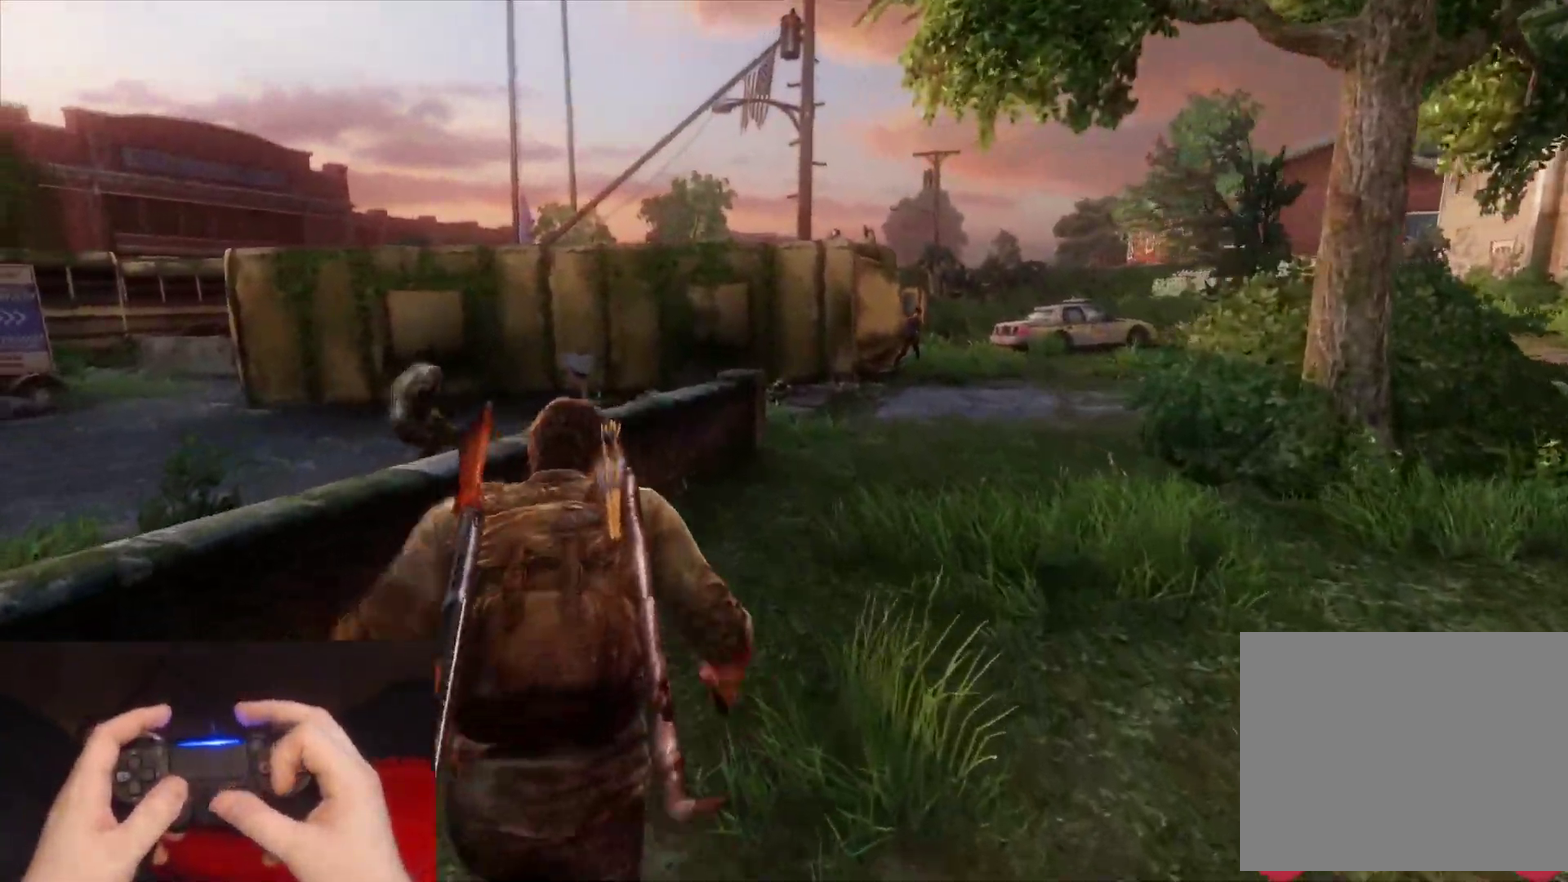
{"buttons": ["L2"], "left_stick": "up", "right_stick": "center", "events": [[50, "CROSS", "up"], [117, "CROSS", "down"], [217, "CROSS", "up"], [267, "left_stick", "up"], [300, "right_stick", "center"]]}
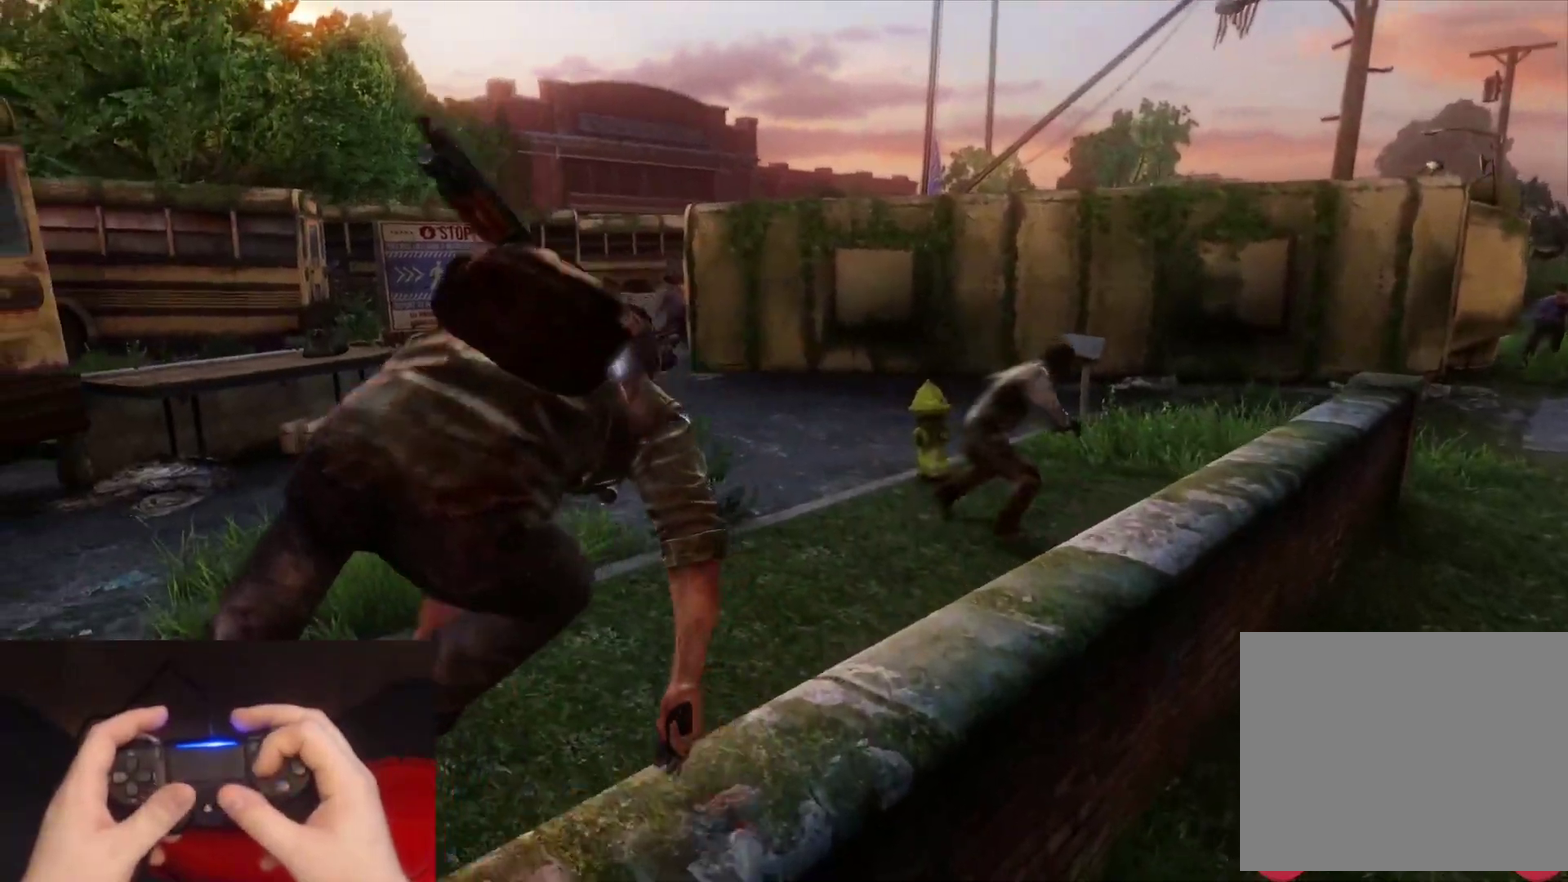
{"buttons": ["L2"], "left_stick": "up", "right_stick": "center", "events": [[183, "right_stick", "right"], [317, "right_stick", "center"]]}
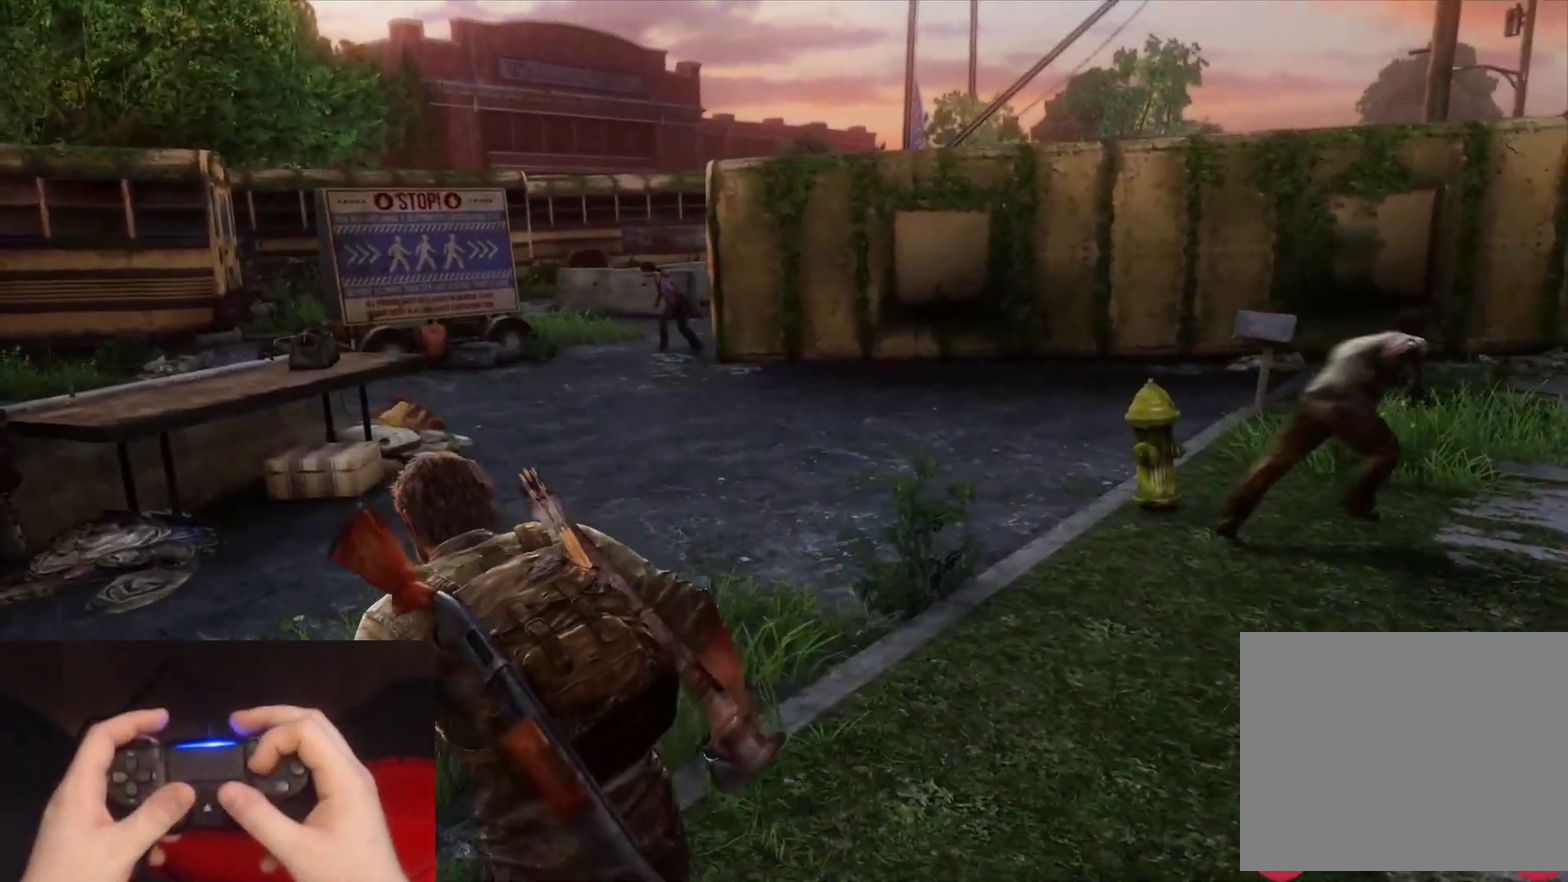
{"buttons": ["L2"], "left_stick": "up", "right_stick": "center", "events": []}
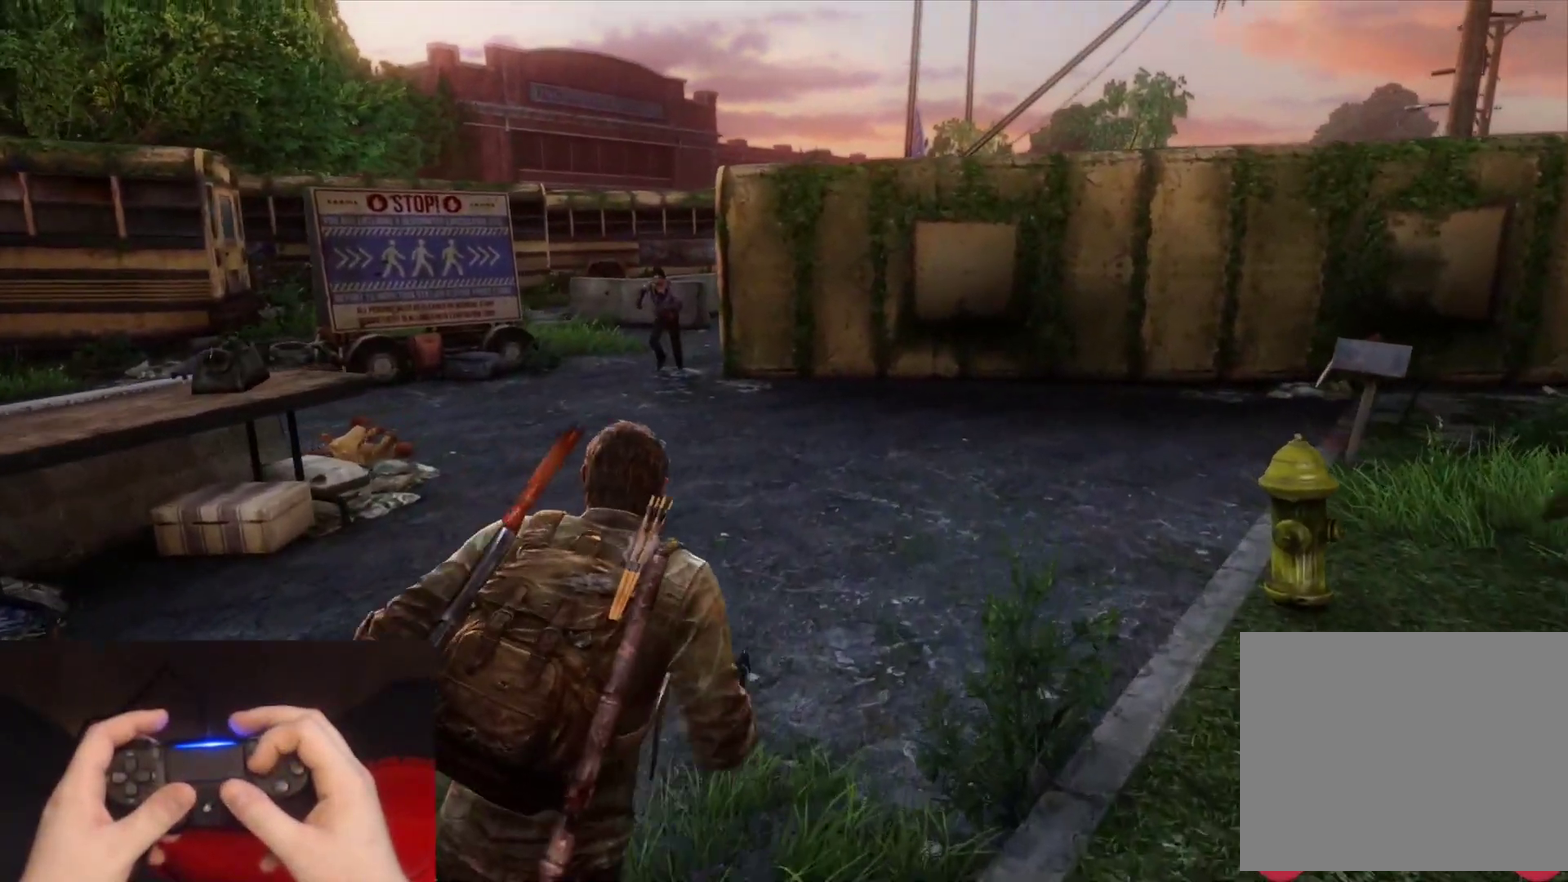
{"buttons": ["L2"], "left_stick": "up", "right_stick": "left", "events": [[500, "right_stick", "left"]]}
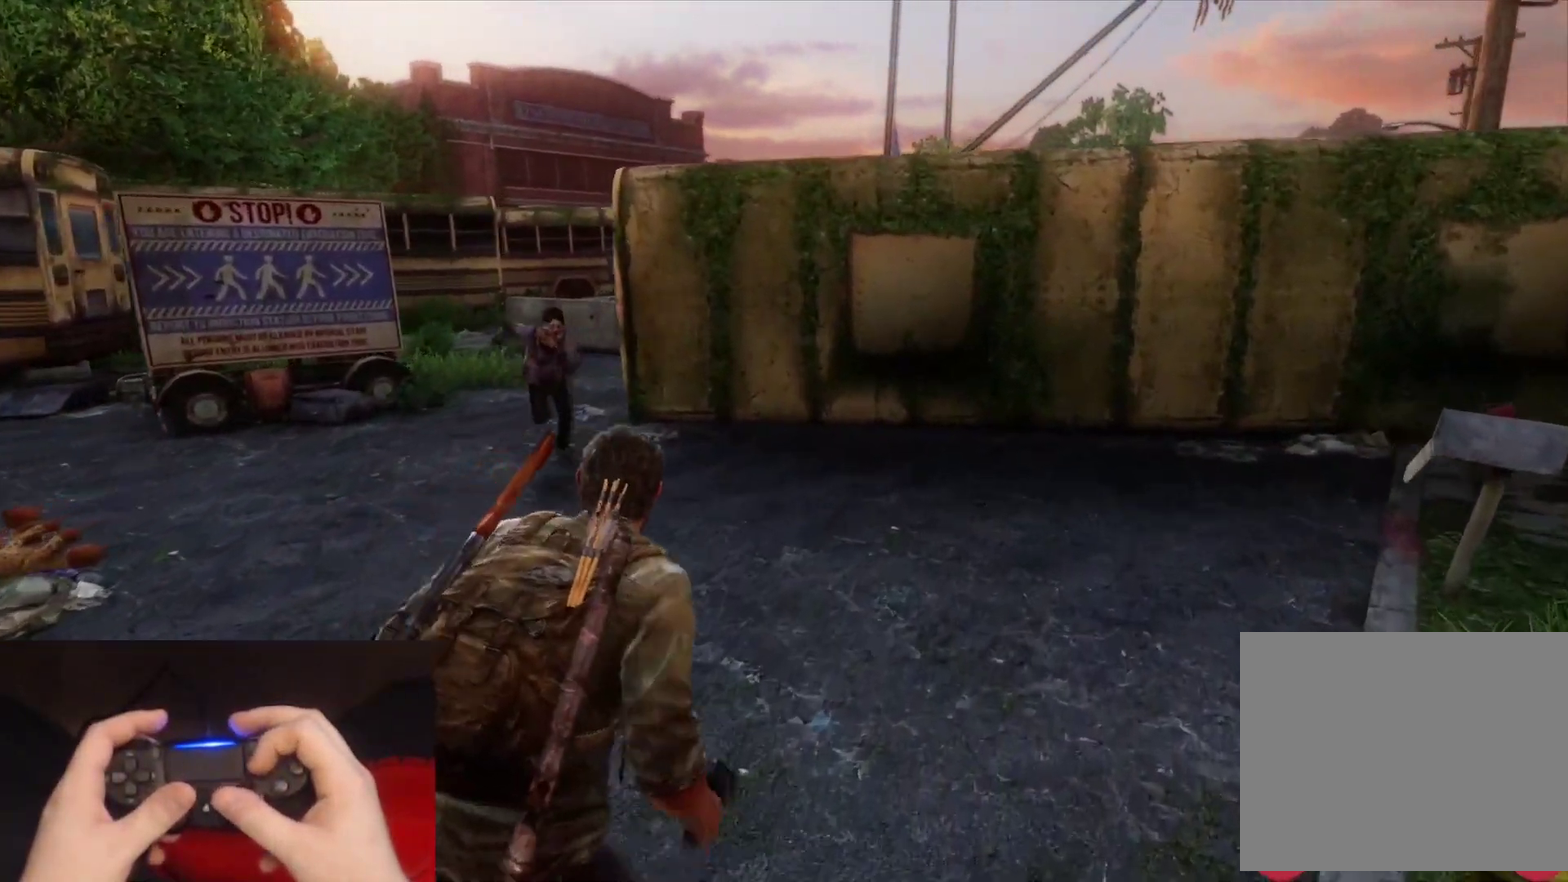
{"buttons": ["L2"], "left_stick": "up", "right_stick": "left", "events": [[167, "SQUARE", "down"], [283, "SQUARE", "up"]]}
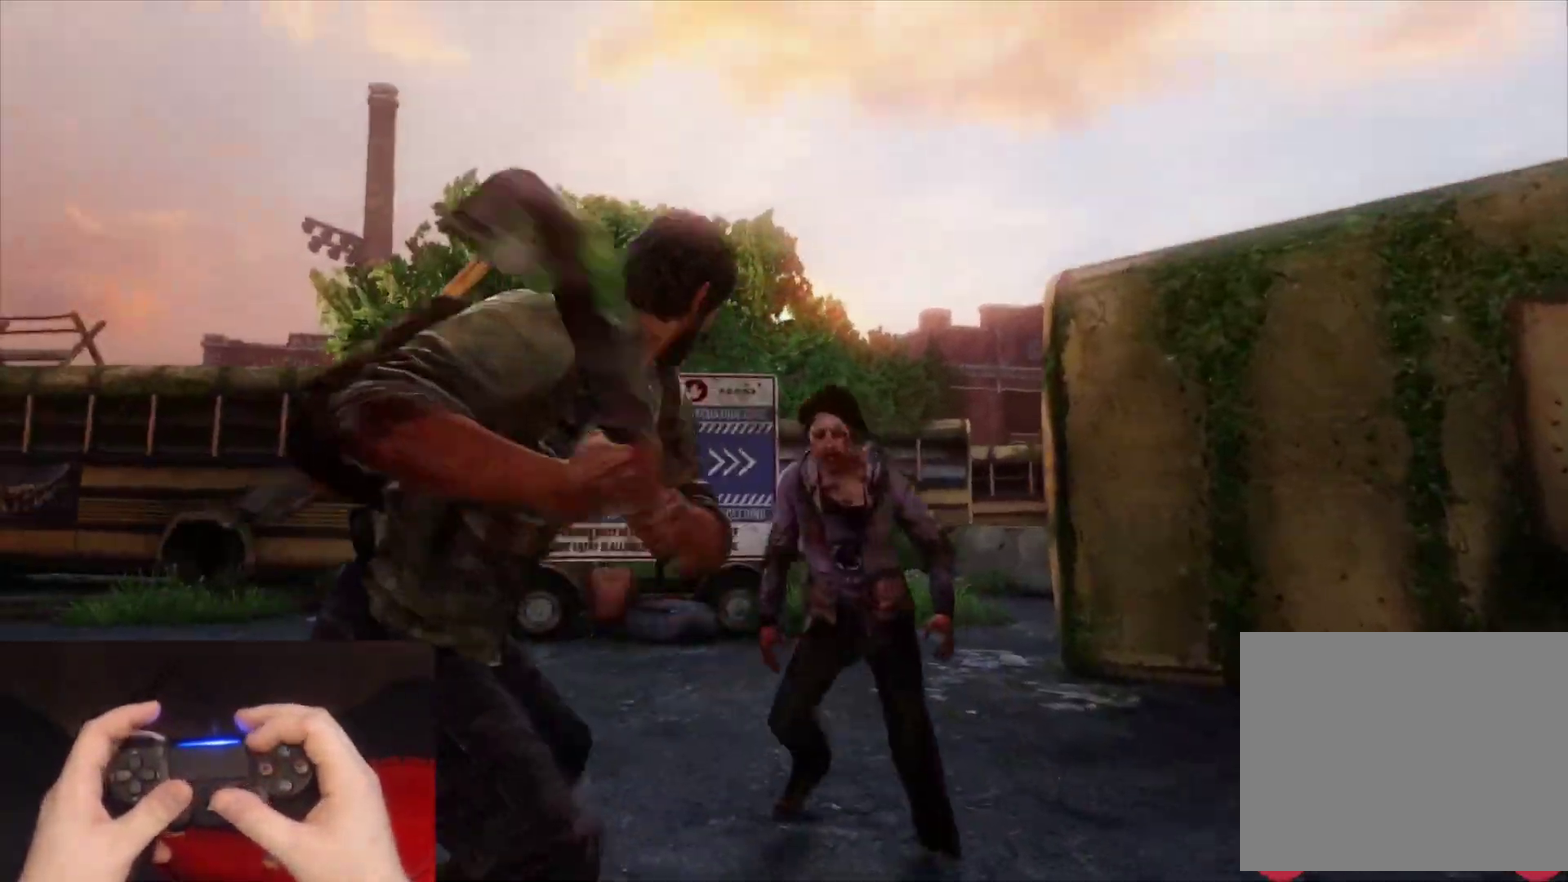
{"buttons": ["L2"], "left_stick": "up-left", "right_stick": "left", "events": [[233, "left_stick", "up-left"]]}
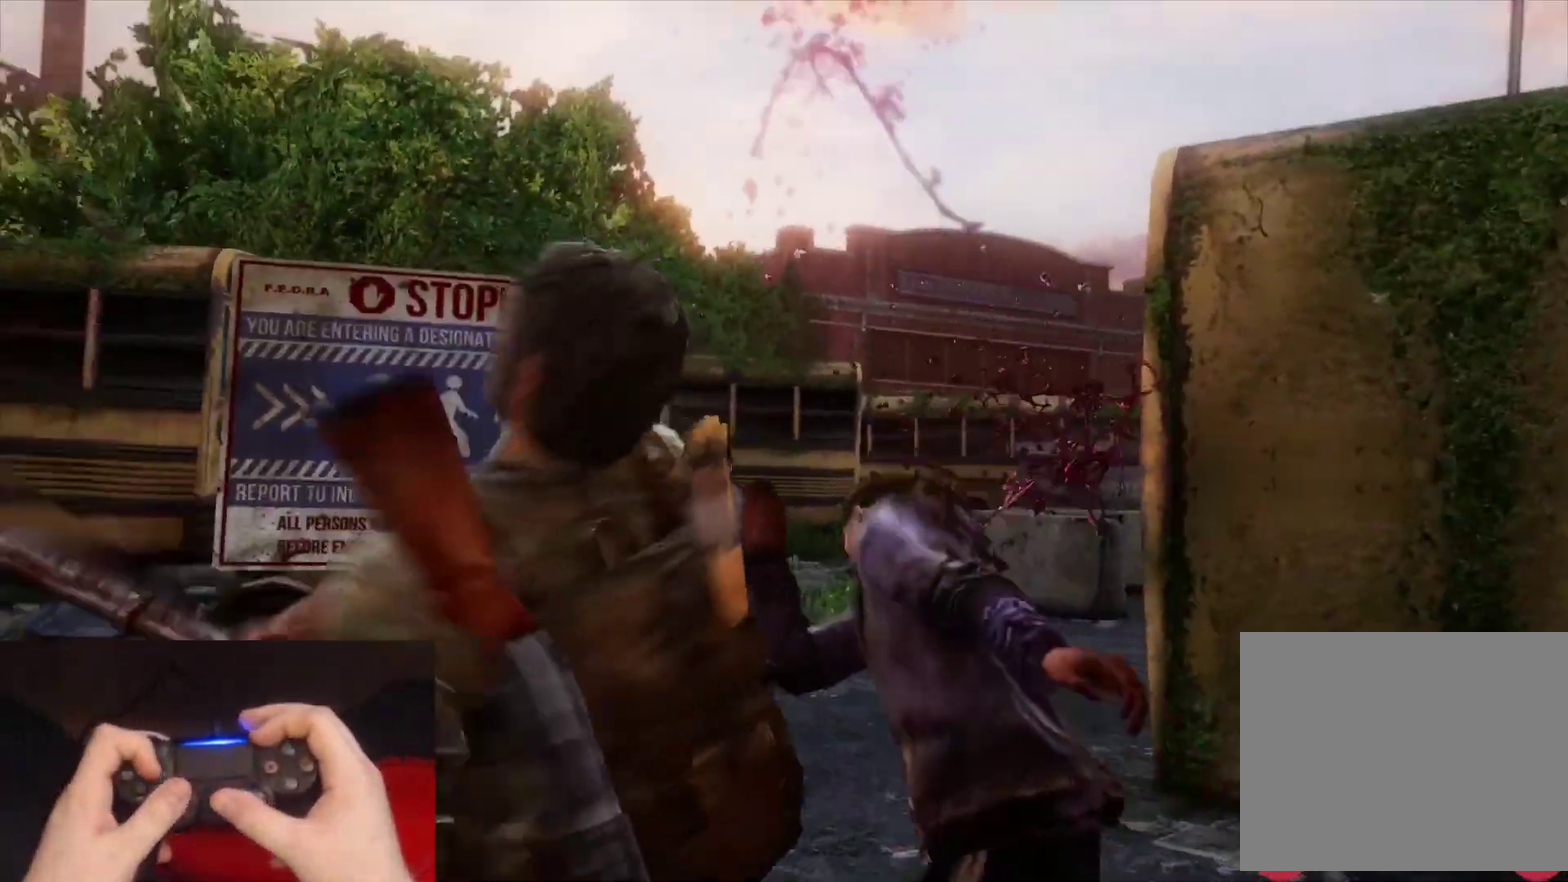
{"buttons": ["L2"], "left_stick": "down-left", "right_stick": "center", "events": [[50, "left_stick", "left"], [150, "left_stick", "down-left"], [167, "right_stick", "down-left"], [217, "DPAD_RIGHT", "down"], [333, "DPAD_RIGHT", "up"], [350, "right_stick", "left"], [467, "right_stick", "center"]]}
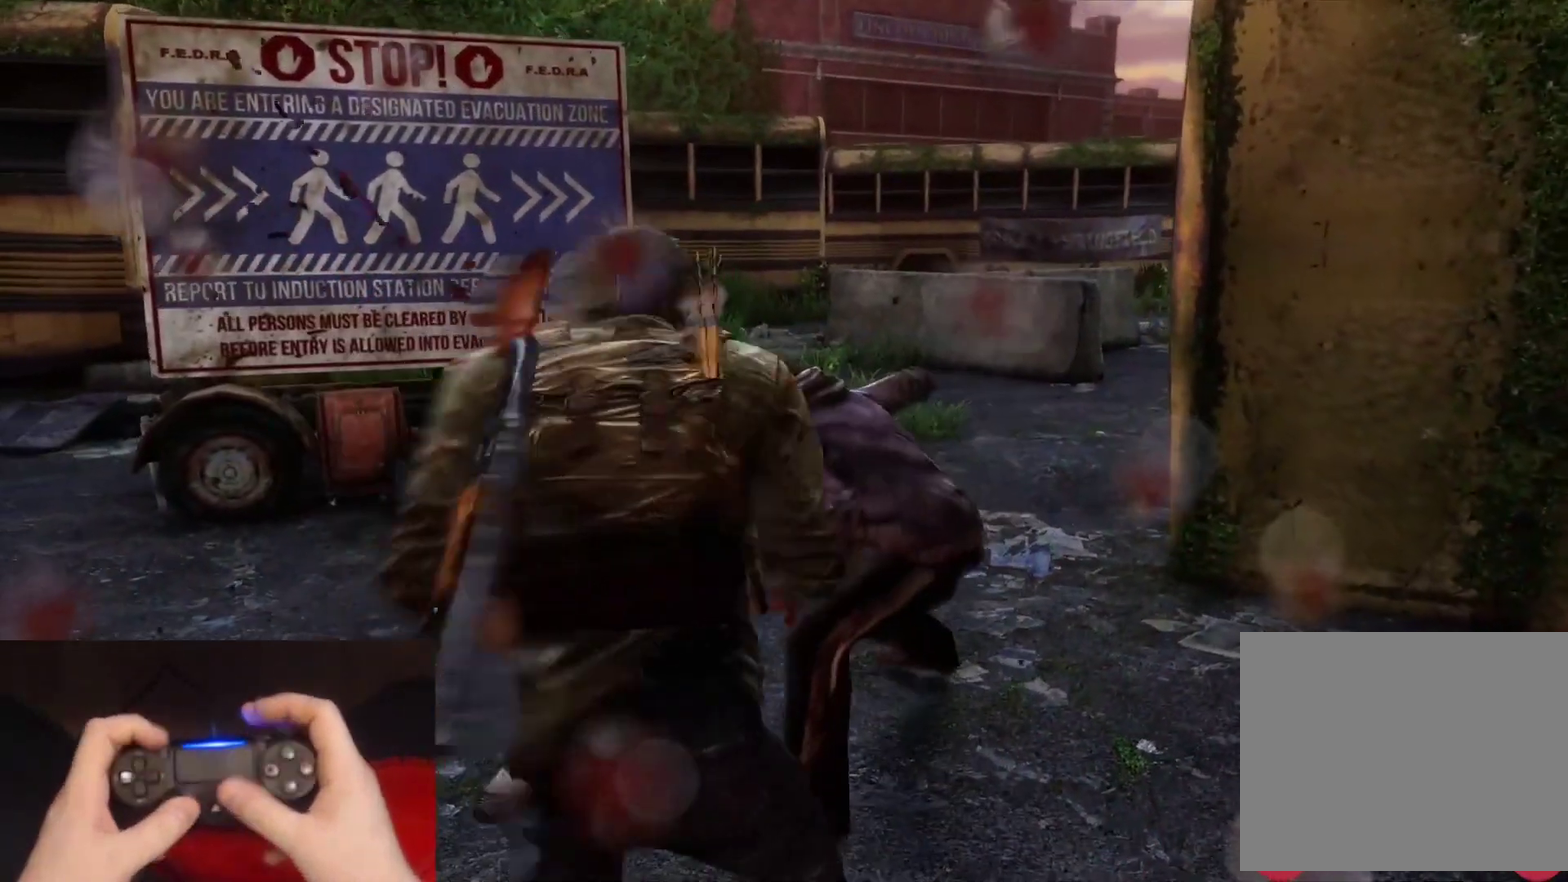
{"buttons": [], "left_stick": "center", "right_stick": "center", "events": [[217, "START", "down"], [250, "L2", "up"], [250, "left_stick", "center"], [333, "START", "up"]]}
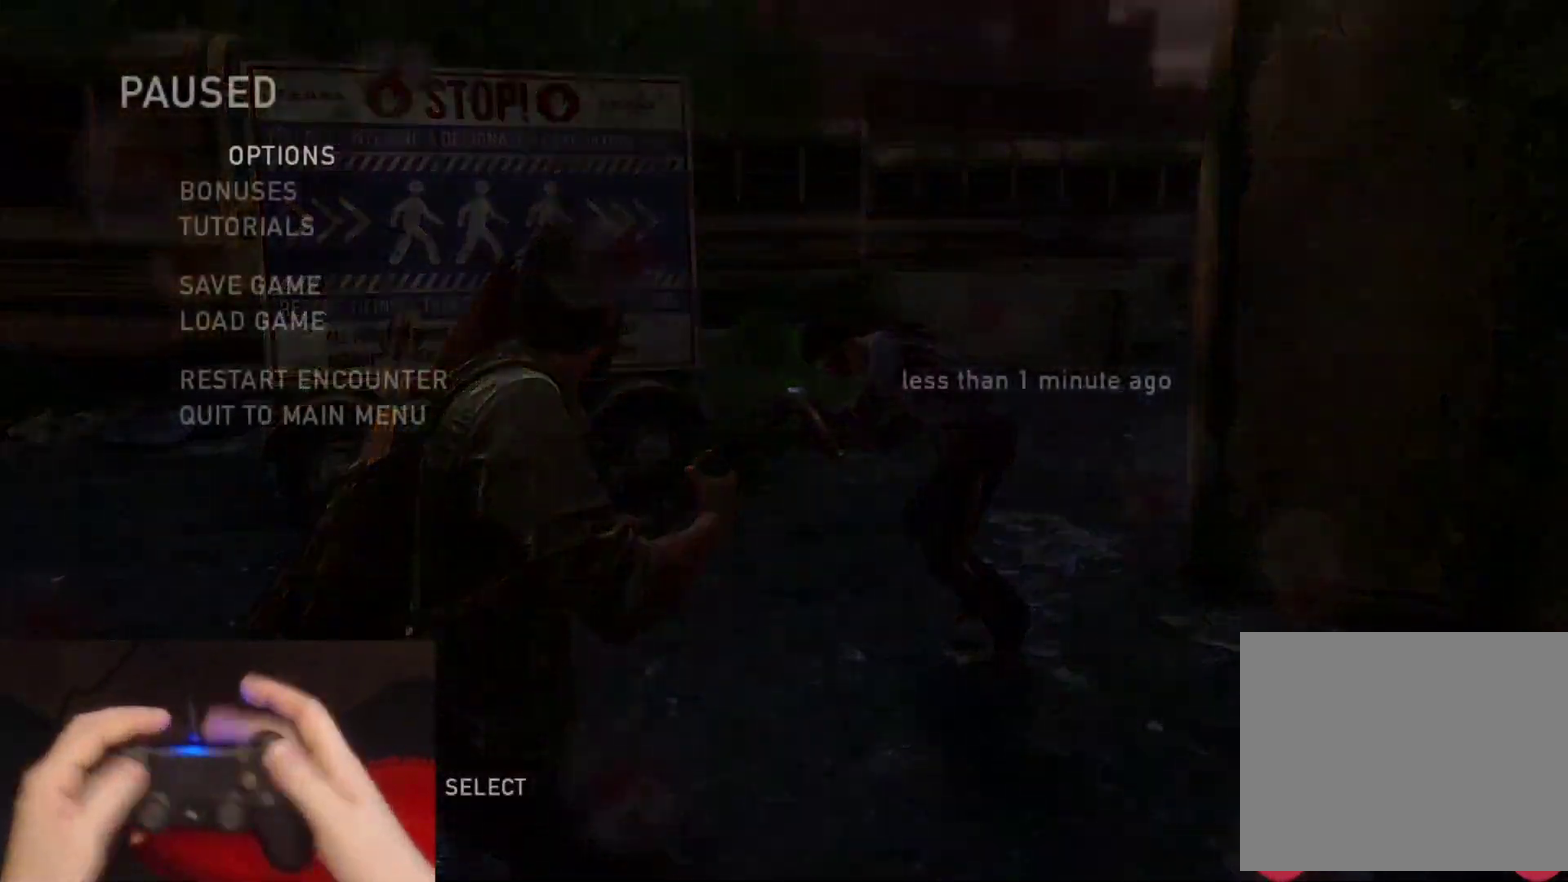
{"buttons": [], "left_stick": "center", "right_stick": "center", "events": []}
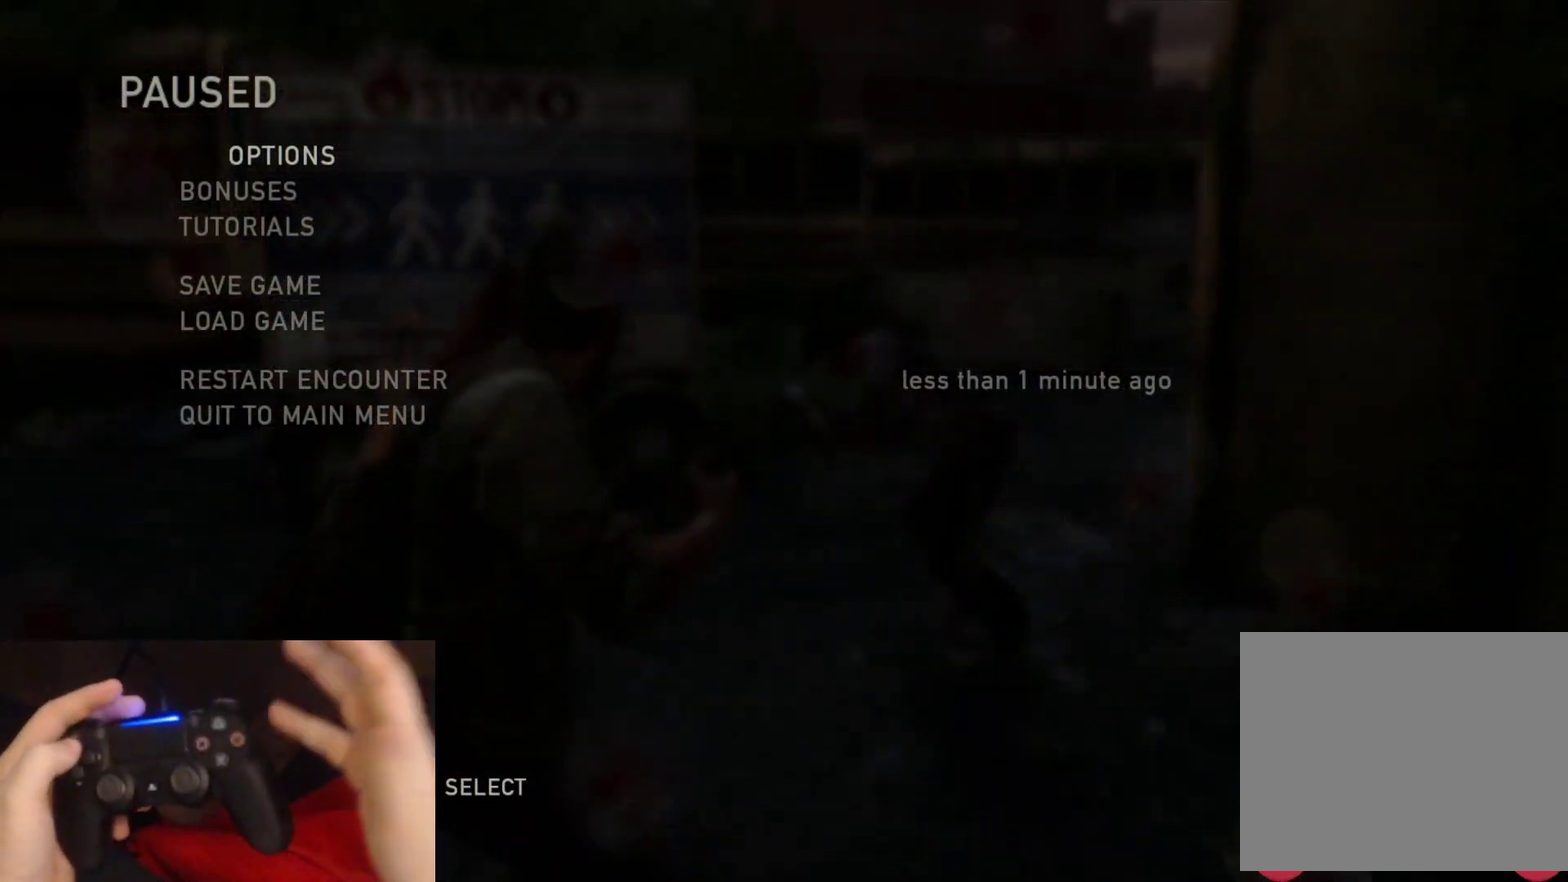
{"buttons": [], "left_stick": "center", "right_stick": "center", "events": [[167, "DPAD_UP", "down"], [283, "DPAD_UP", "up"], [350, "DPAD_UP", "down"], [483, "DPAD_UP", "up"]]}
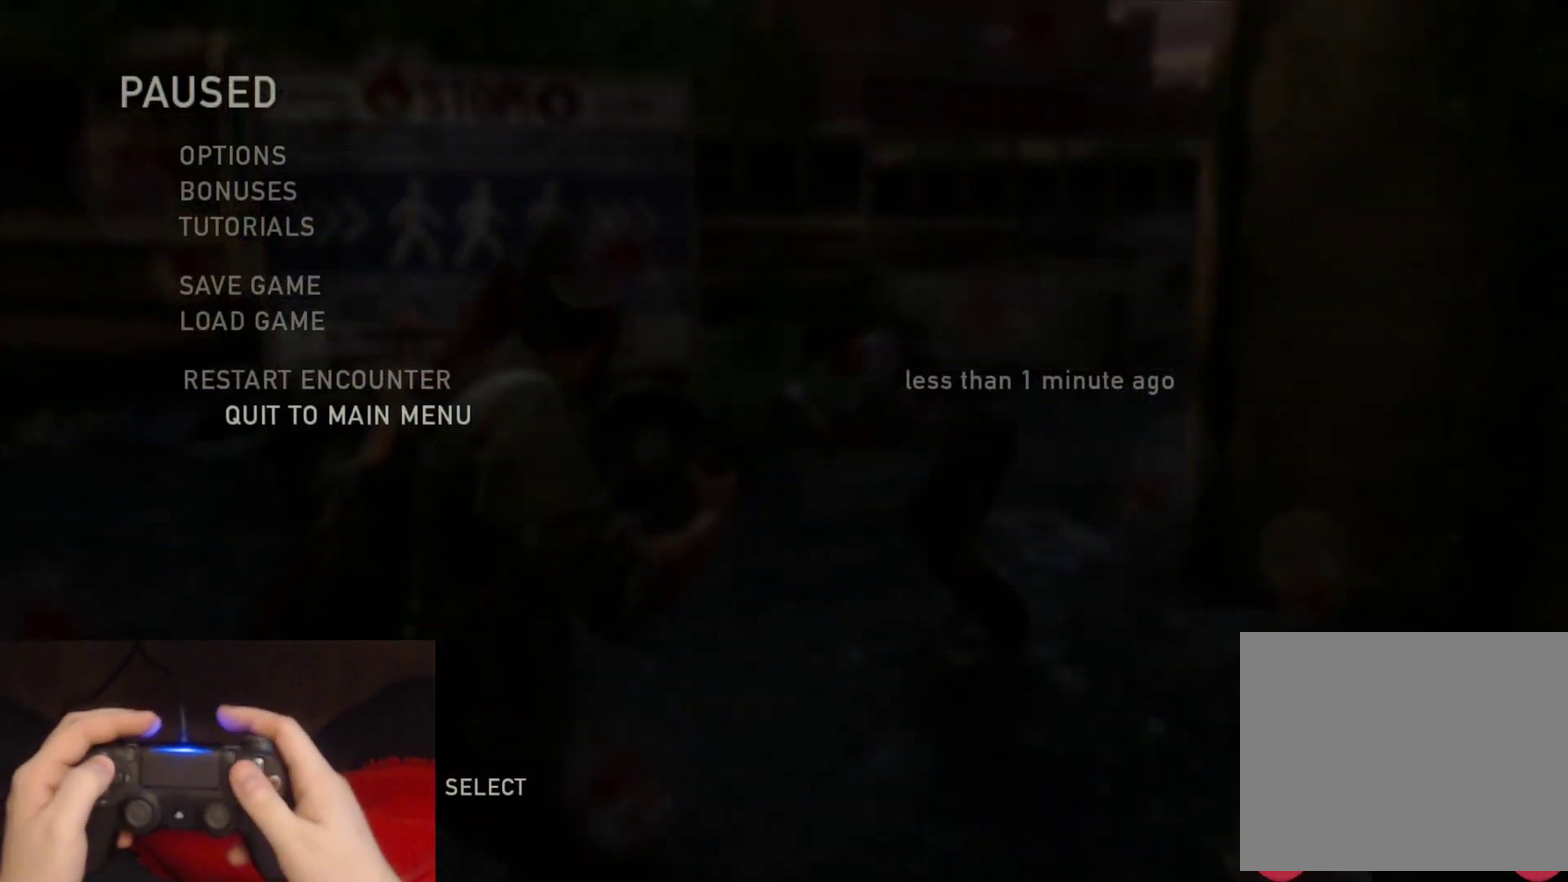
{"buttons": [], "left_stick": "center", "right_stick": "center", "events": [[300, "DPAD_UP", "down"], [433, "DPAD_UP", "up"]]}
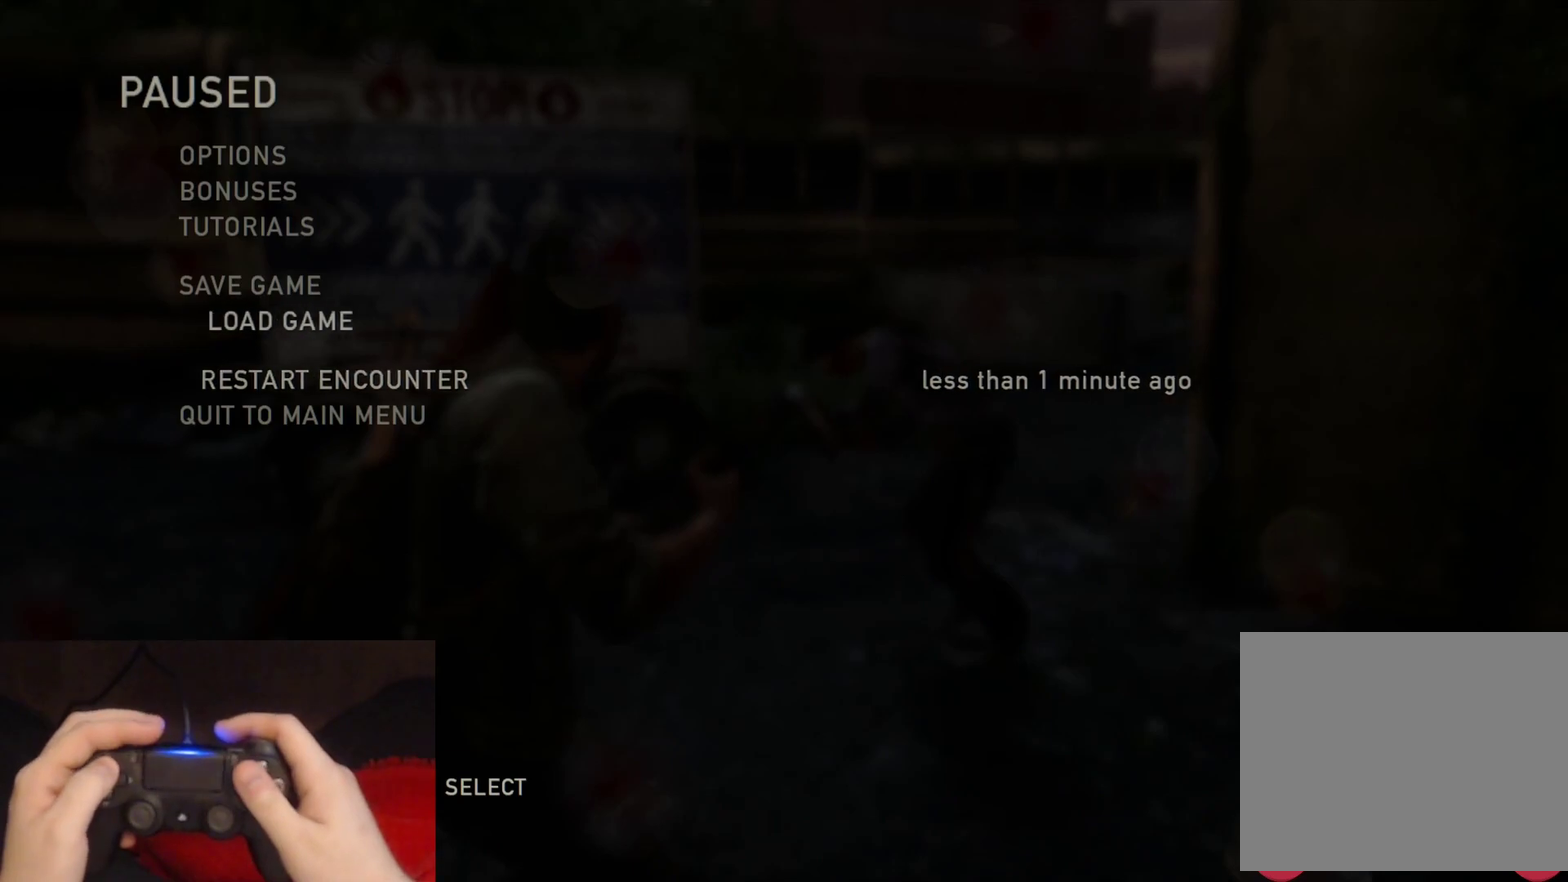
{"buttons": [], "left_stick": "center", "right_stick": "center", "events": []}
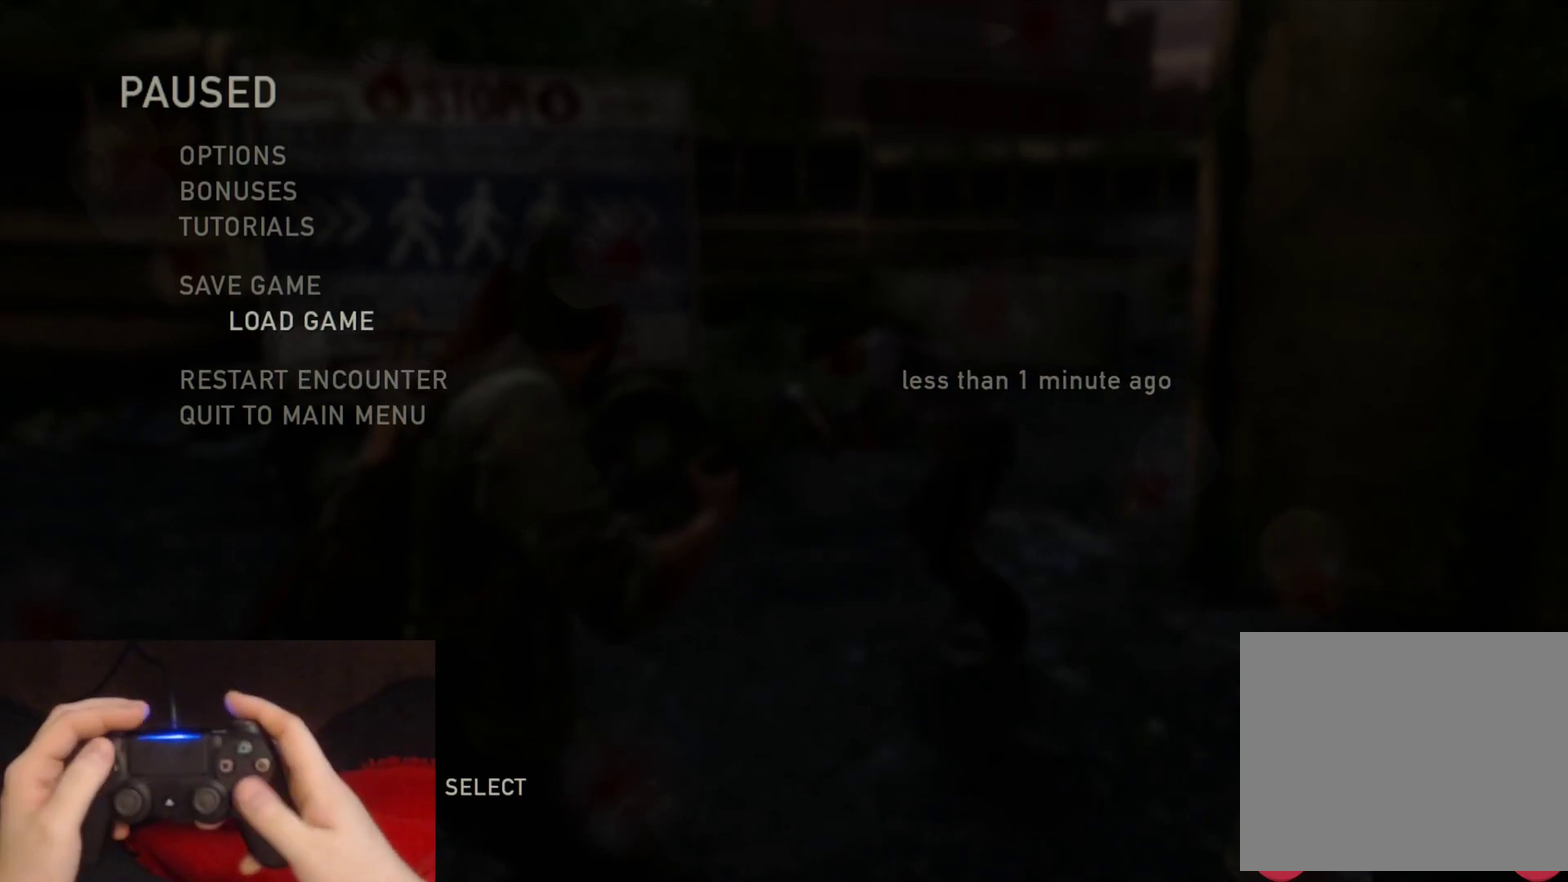
{"buttons": [], "left_stick": "center", "right_stick": "center", "events": [[83, "CROSS", "down"], [217, "CROSS", "up"]]}
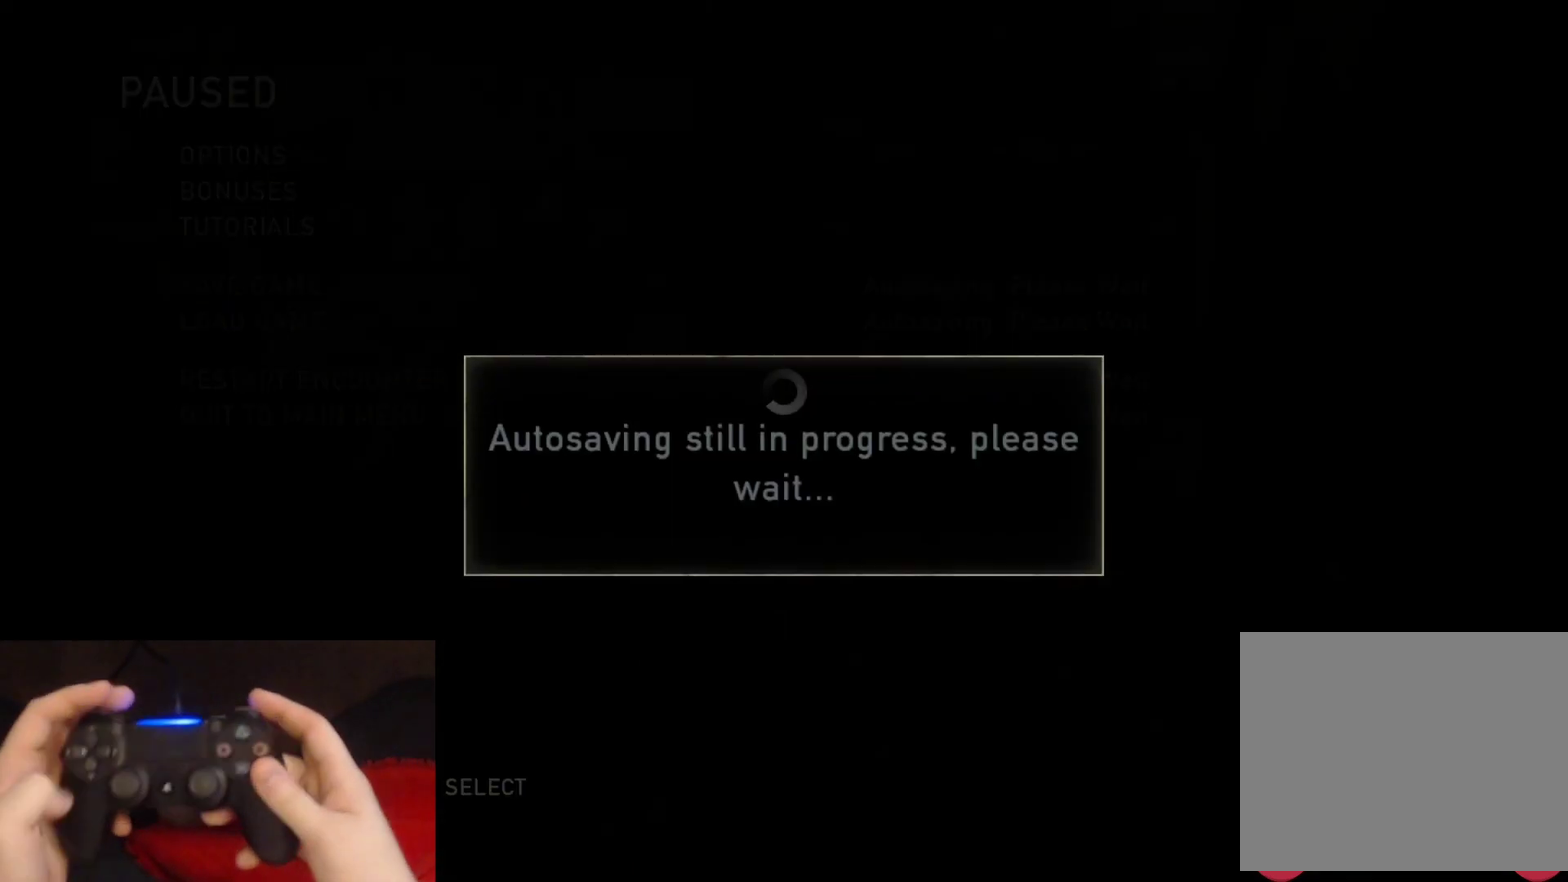
{"buttons": [], "left_stick": "center", "right_stick": "center", "events": []}
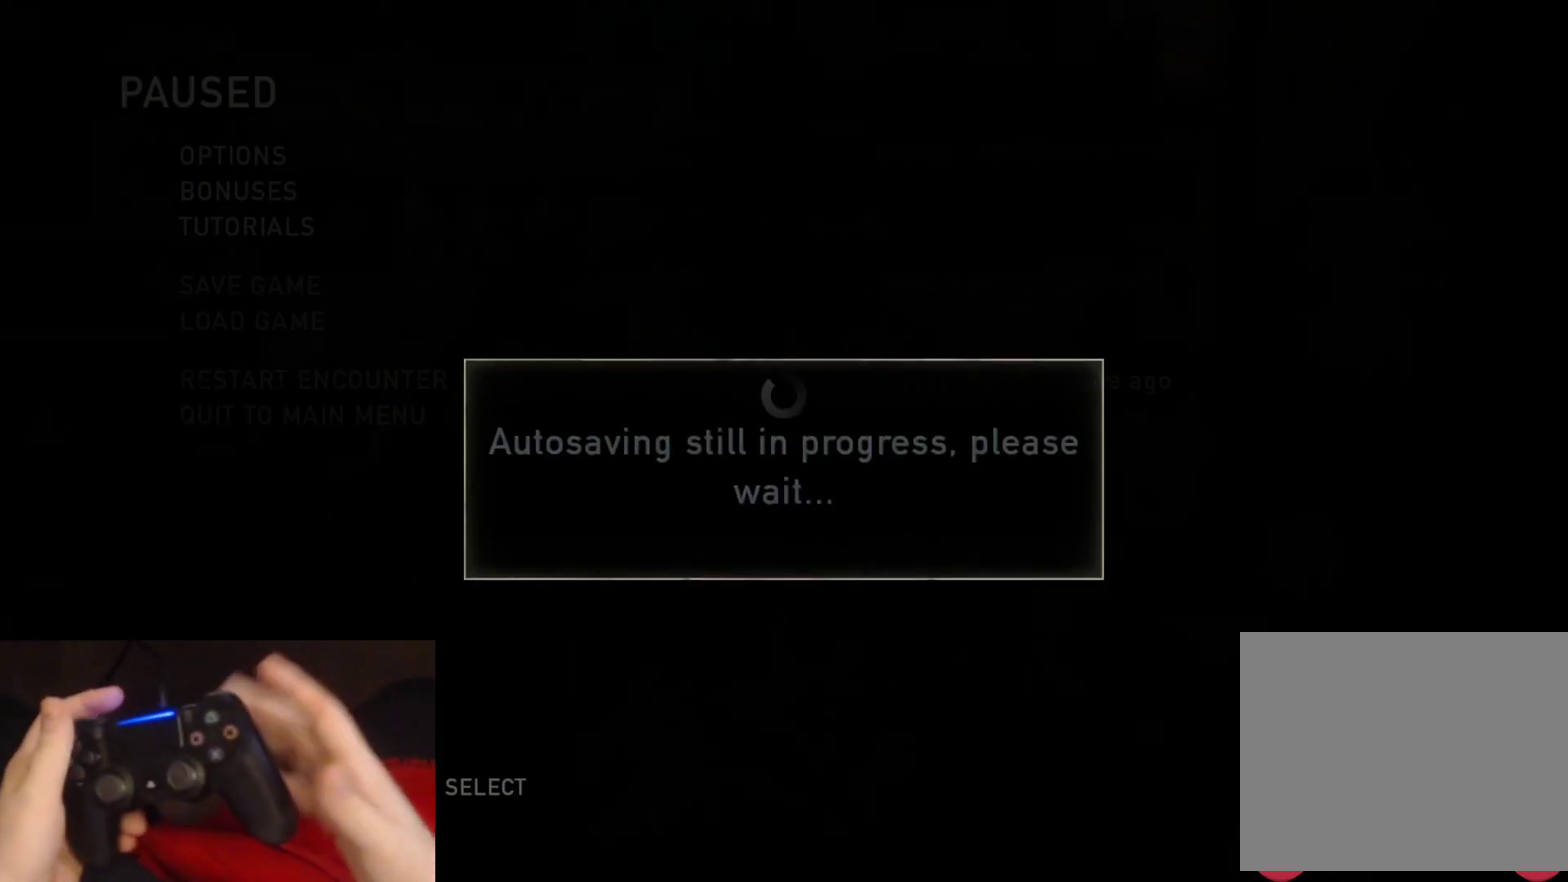
{"buttons": [], "left_stick": "center", "right_stick": "center", "events": []}
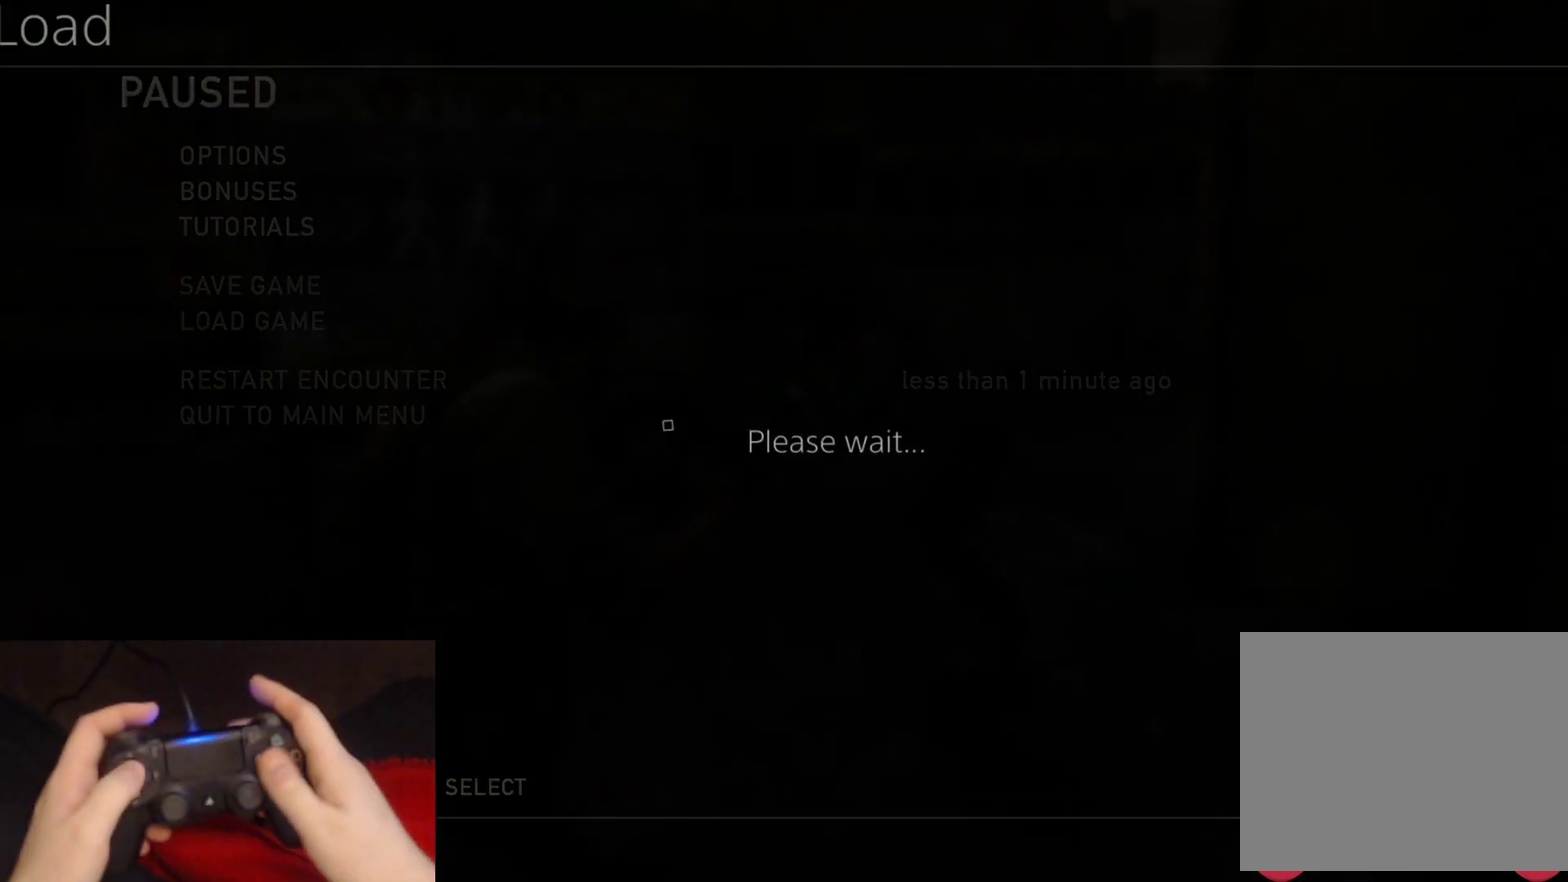
{"buttons": ["DPAD_UP"], "left_stick": "center", "right_stick": "center", "events": [[167, "DPAD_UP", "down"]]}
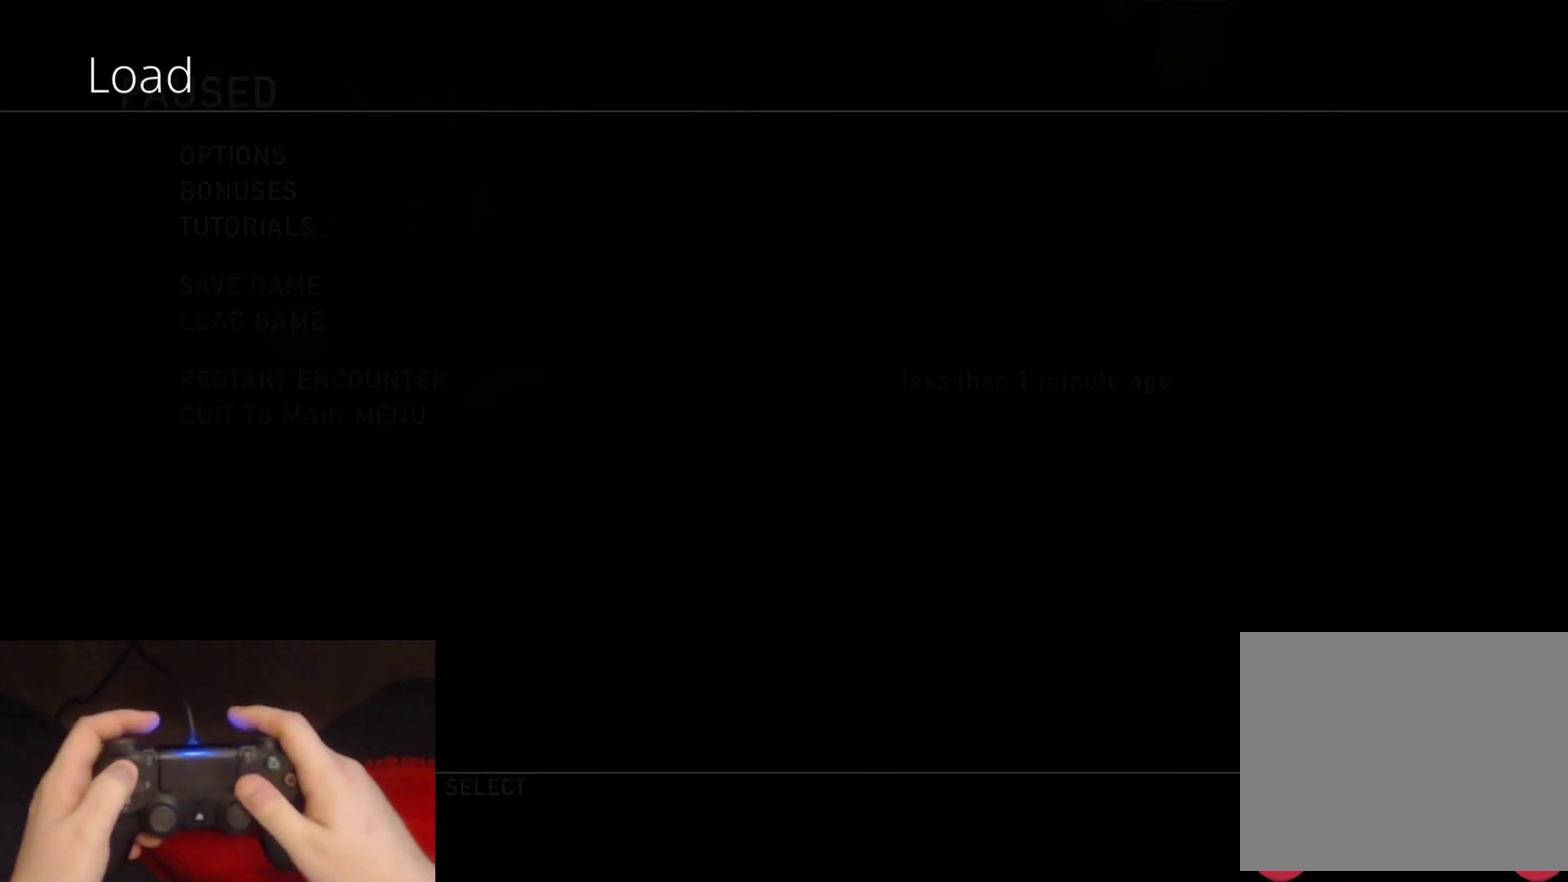
{"buttons": ["DPAD_UP"], "left_stick": "center", "right_stick": "center", "events": []}
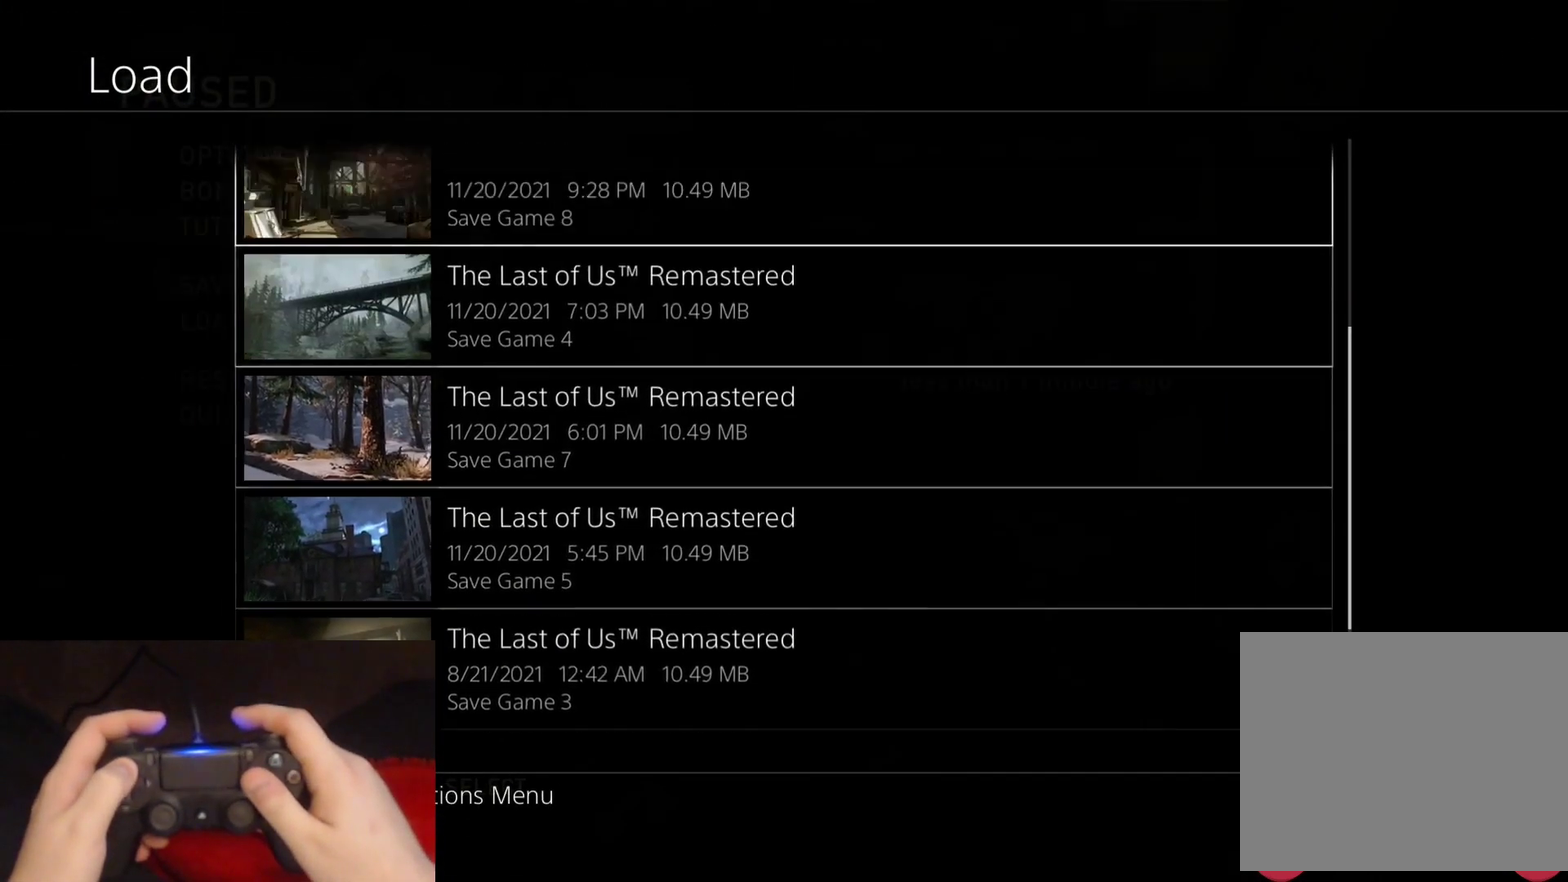
{"buttons": [], "left_stick": "center", "right_stick": "center", "events": [[367, "DPAD_UP", "up"]]}